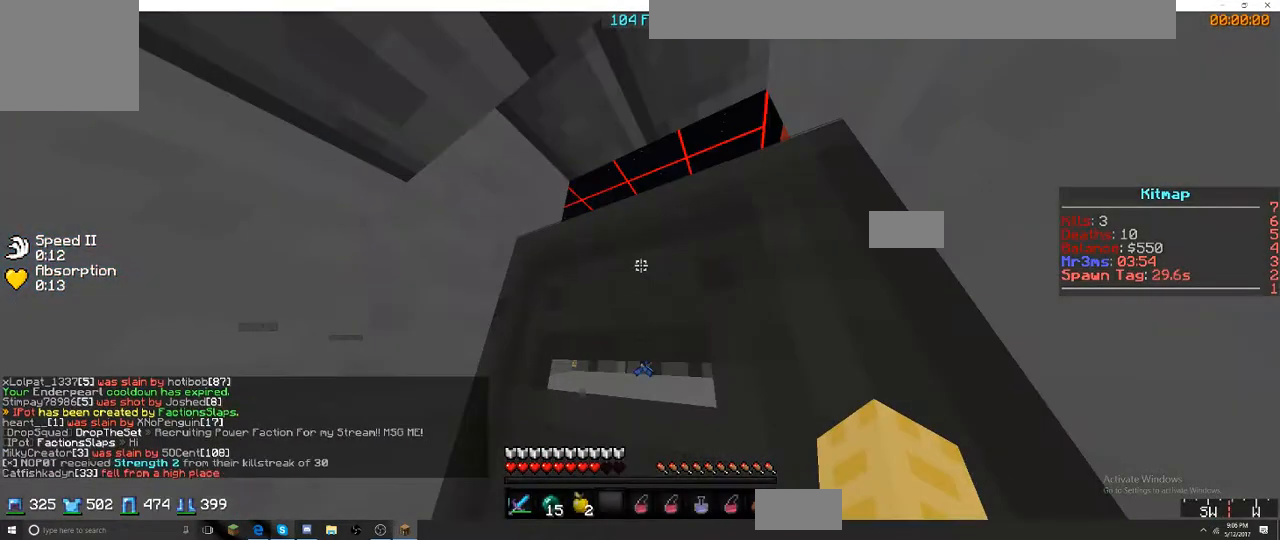
Gameplay with keyboard; each line is a JSON object with the keys held at the frame after it. "events" lists presses ("down") and releases ("up") of "a", "d", "s" and "w" between this image and that frame as [ms after this image, input, new state], when the widget could be followed in between. No other keys are recorded. Mouse input is not recorded.
{"keys": [], "events": []}
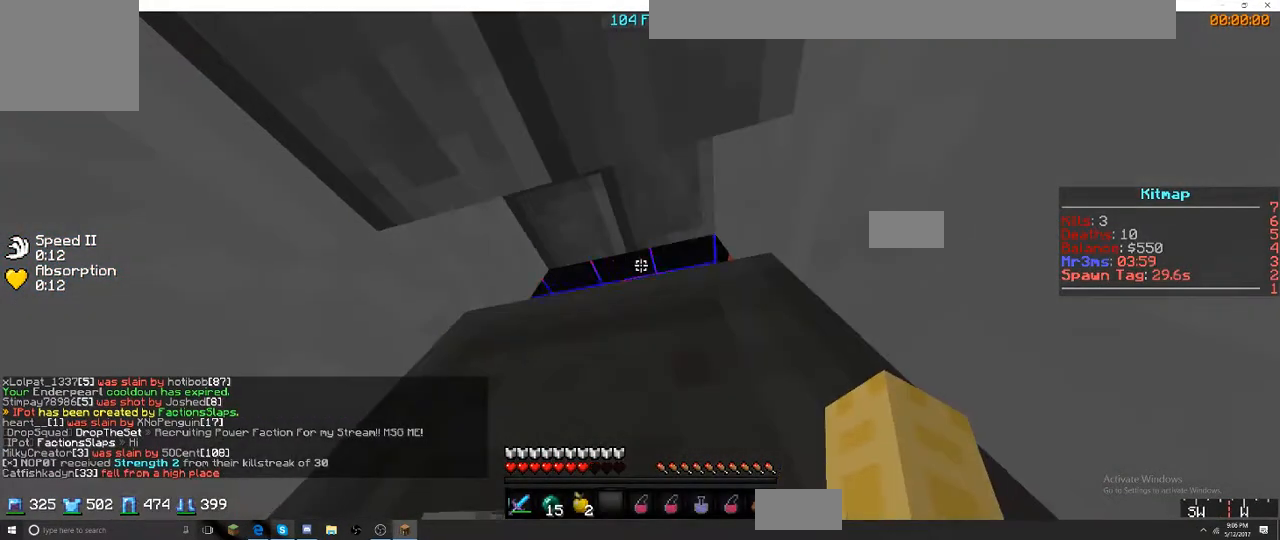
{"keys": [], "events": []}
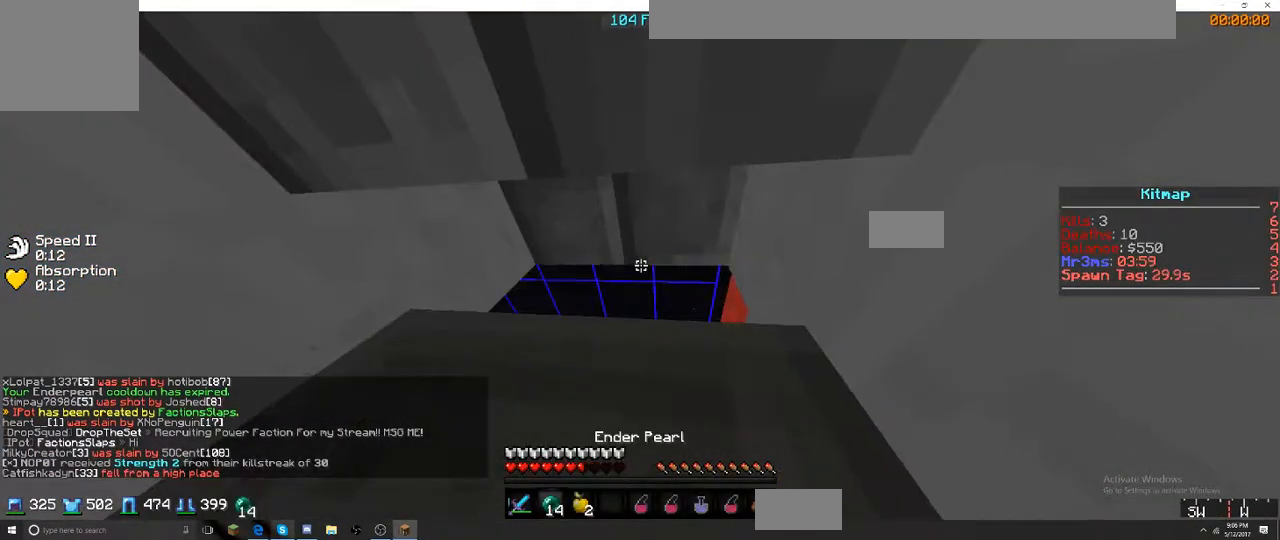
{"keys": [], "events": []}
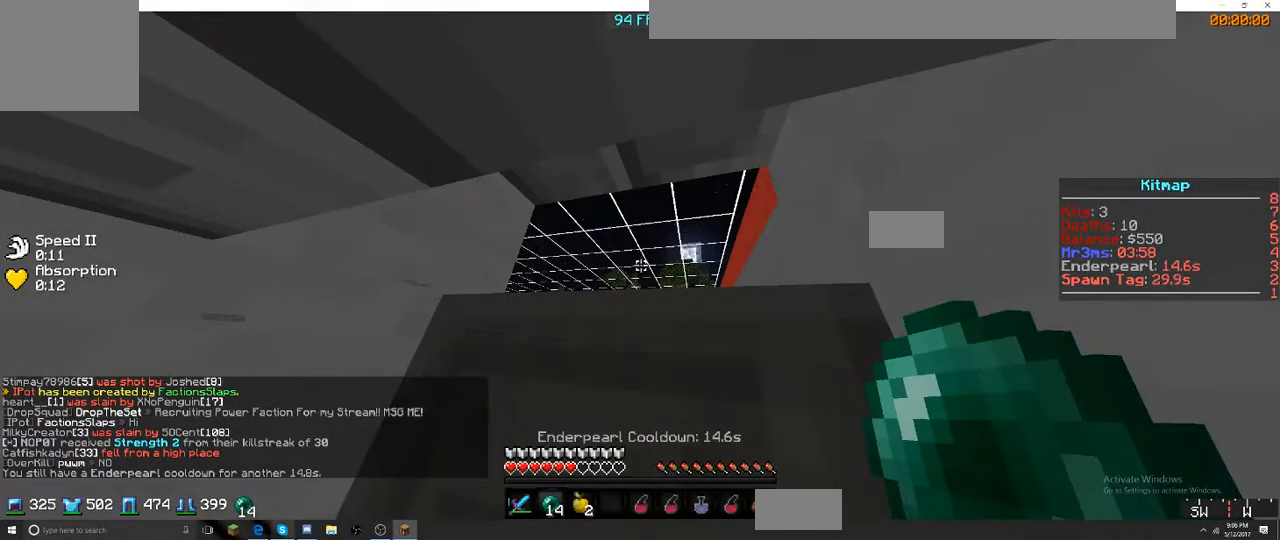
{"keys": [], "events": []}
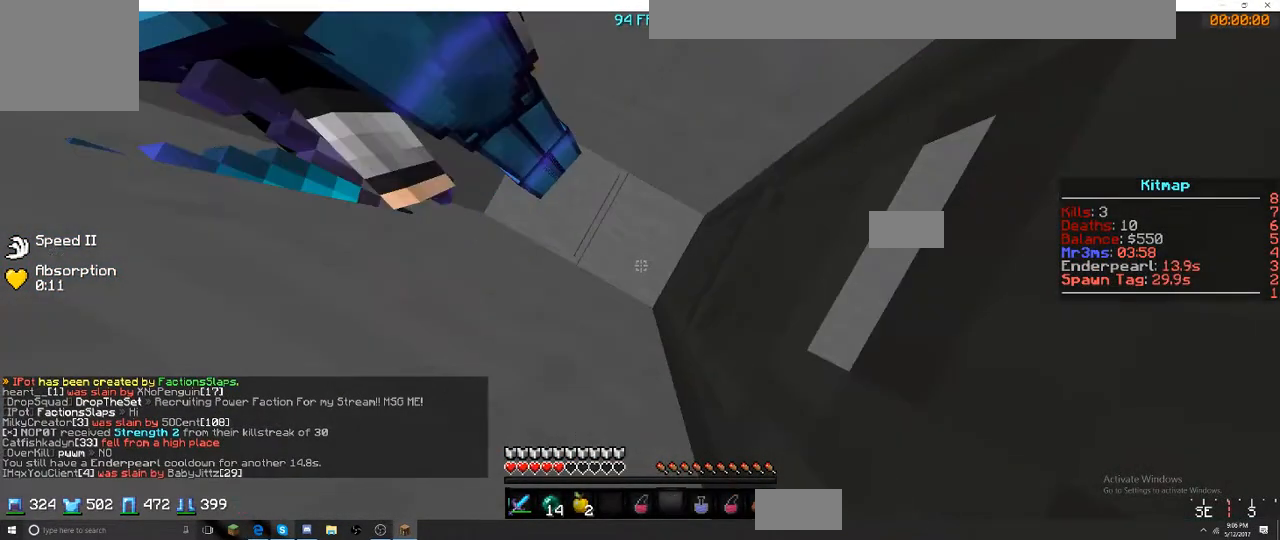
{"keys": ["d"], "events": [[217, "d", "down"]]}
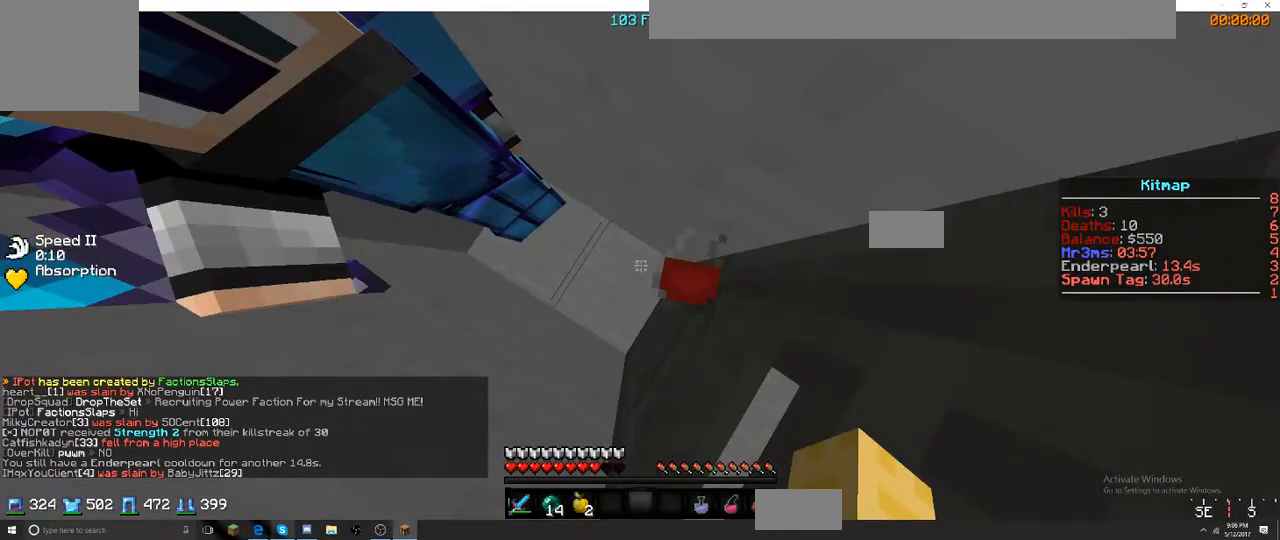
{"keys": [], "events": [[50, "d", "up"]]}